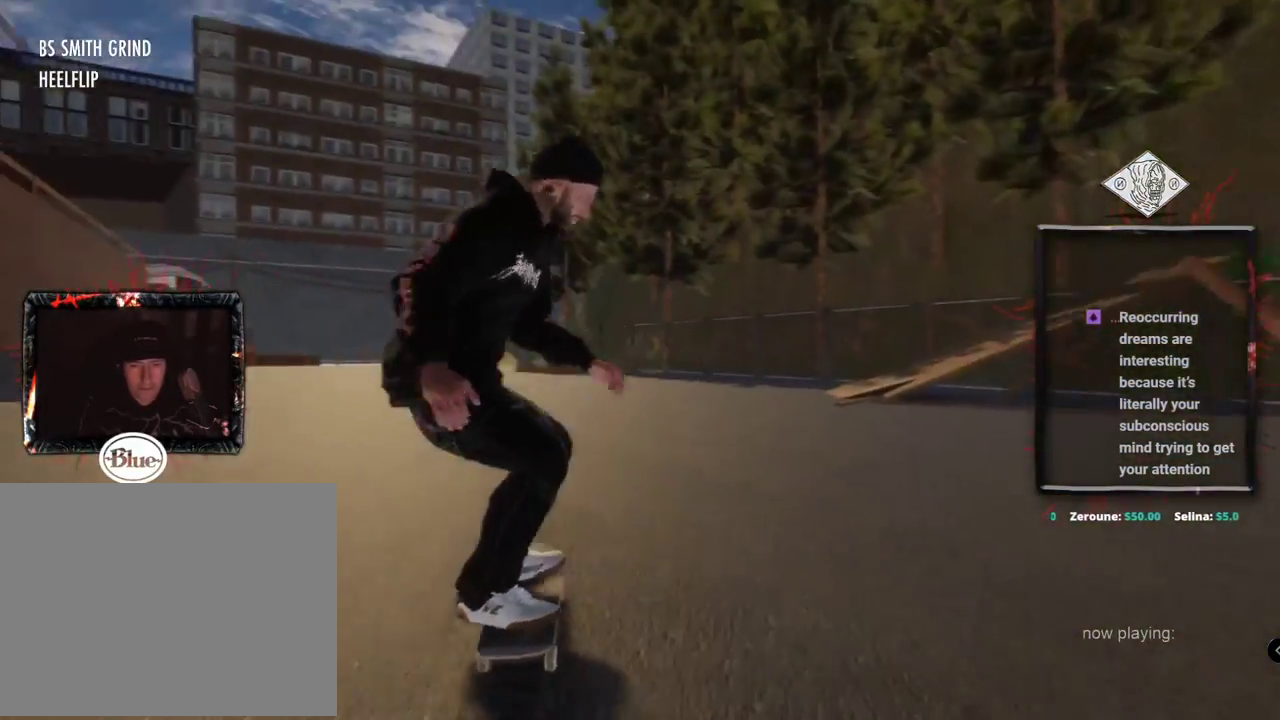
Gameplay with a controller (Xbox layout); each line is a JSON object with the inputs held at the frame after it. "events" lists button and stick changes between this image and that frame as [ms after this image, input, new state], when the widget could be followed in between. Not read: L3 R3.
{"buttons": ["L2"], "left_stick": "center", "right_stick": "right", "events": [[450, "left_stick", "center"], [450, "right_stick", "right"]]}
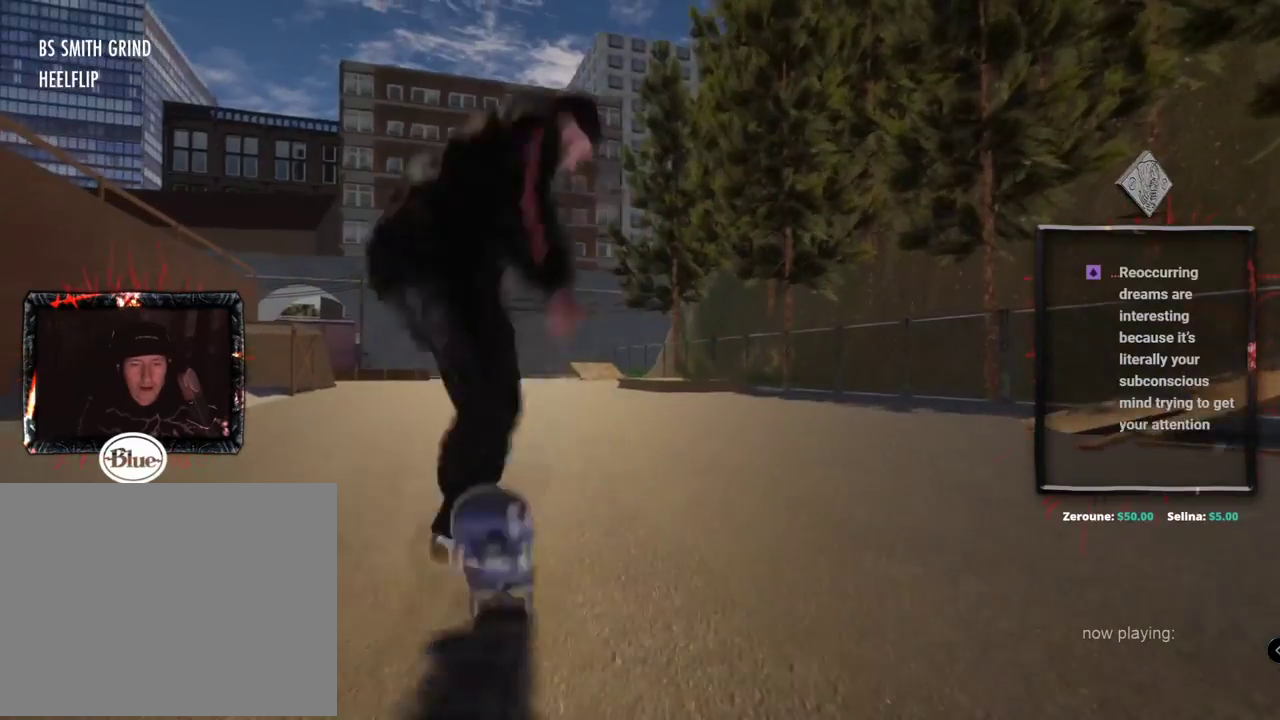
{"buttons": ["L2"], "left_stick": "center", "right_stick": "center", "events": [[34, "right_stick", "center"]]}
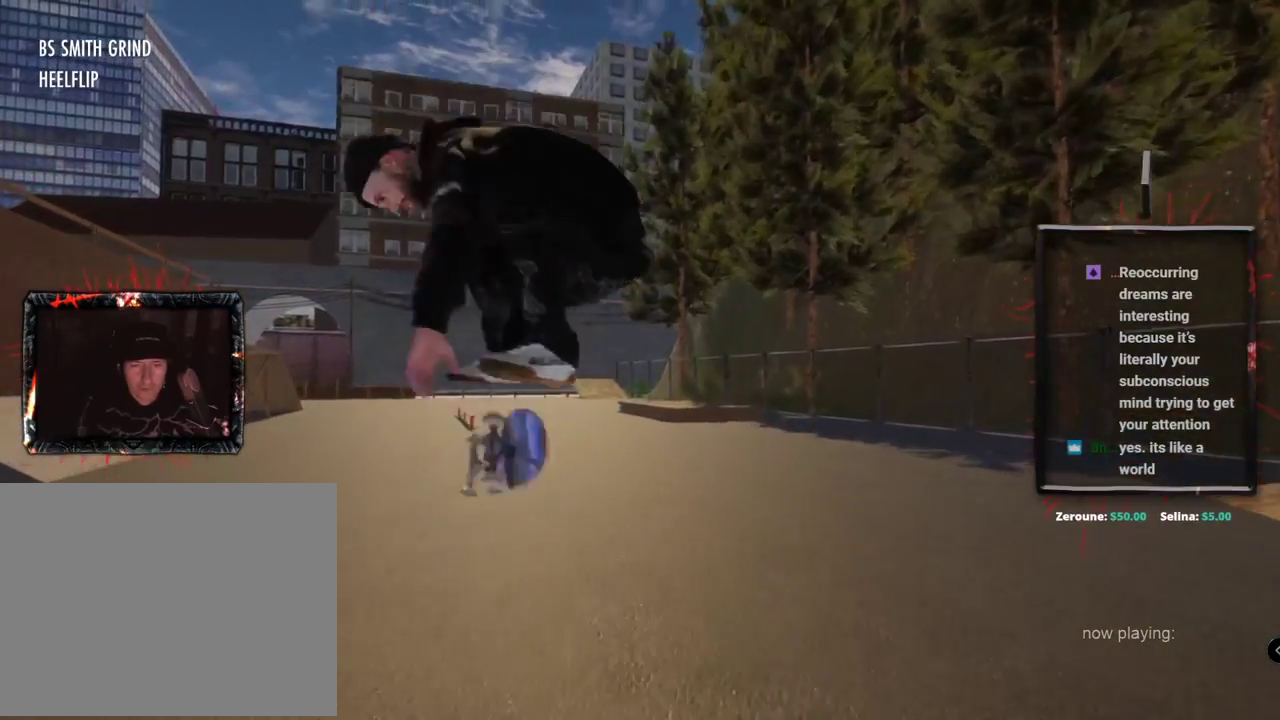
{"buttons": ["A"], "left_stick": "center", "right_stick": "center", "events": [[450, "A", "down"], [467, "L2", "up"]]}
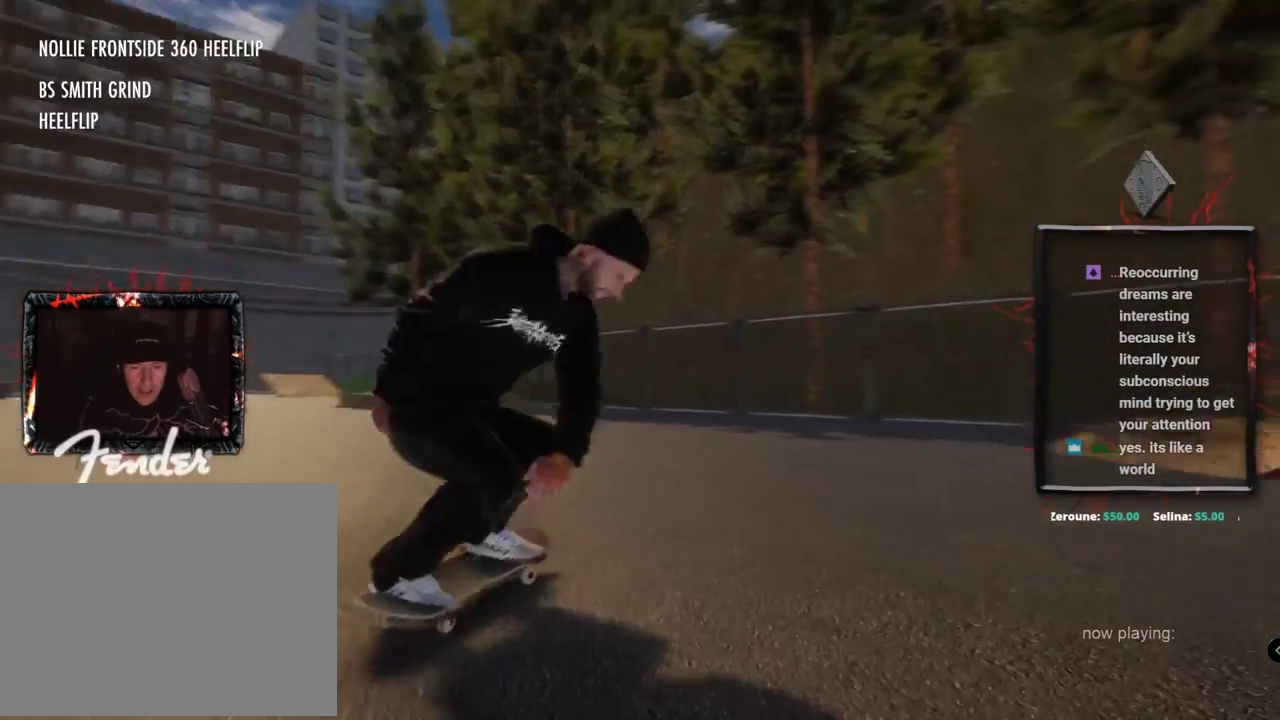
{"buttons": ["A", "L2"], "left_stick": "center", "right_stick": "center", "events": [[101, "L2", "down"]]}
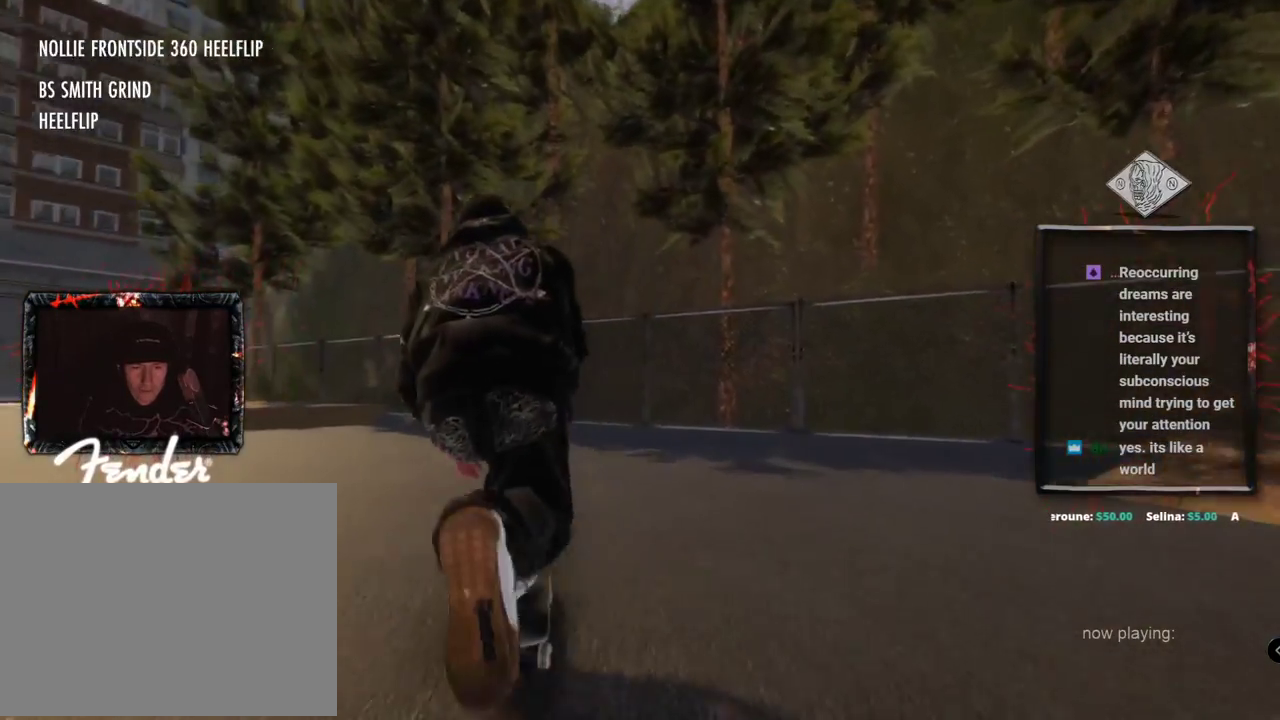
{"buttons": ["L2"], "left_stick": "center", "right_stick": "center", "events": [[50, "L2", "up"], [83, "A", "up"], [233, "L2", "down"]]}
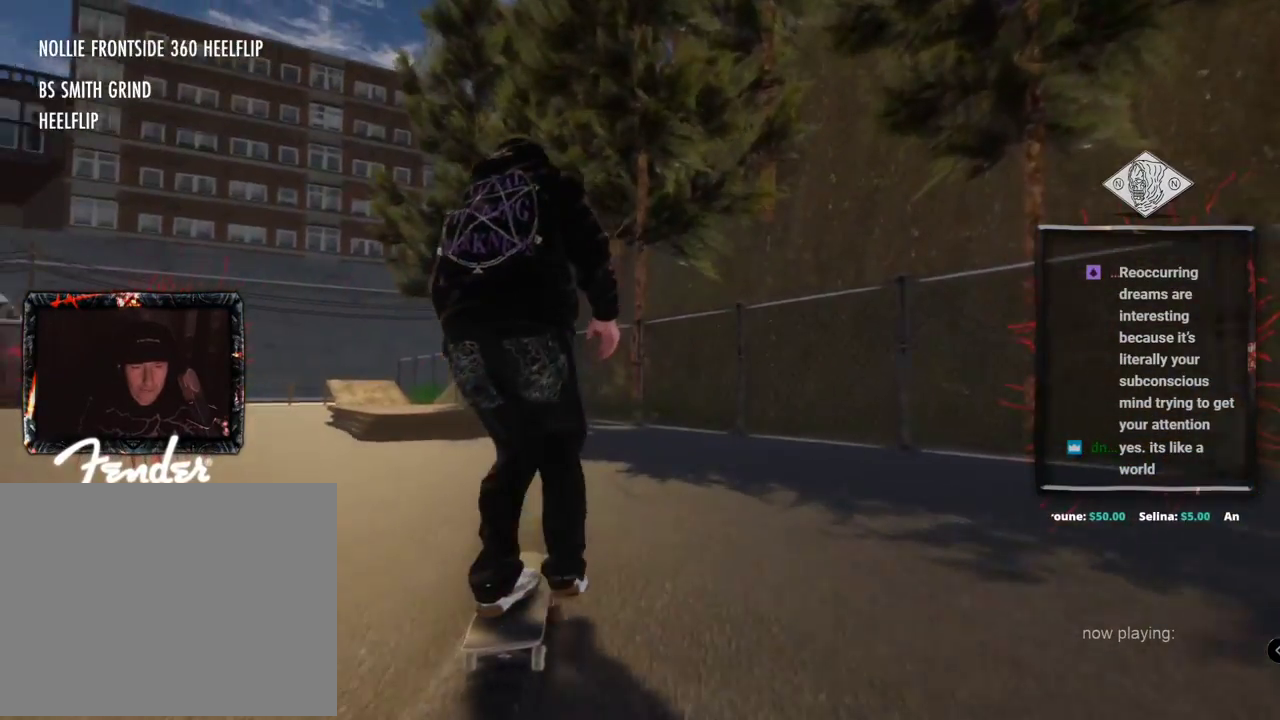
{"buttons": [], "left_stick": "down", "right_stick": "down-right", "events": [[167, "L2", "up"], [451, "left_stick", "down"], [451, "right_stick", "right"], [501, "right_stick", "down-right"]]}
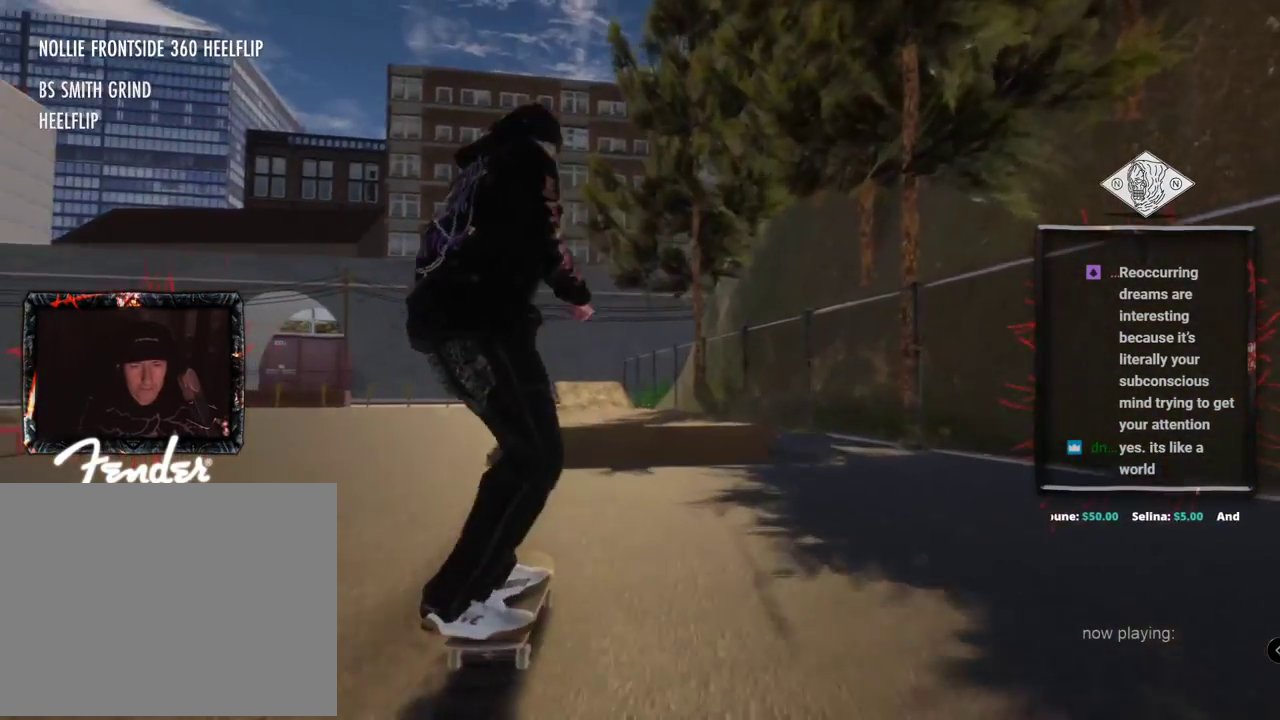
{"buttons": [], "left_stick": "center", "right_stick": "center", "events": [[100, "left_stick", "left"], [133, "right_stick", "up-left"], [200, "left_stick", "center"], [217, "right_stick", "center"]]}
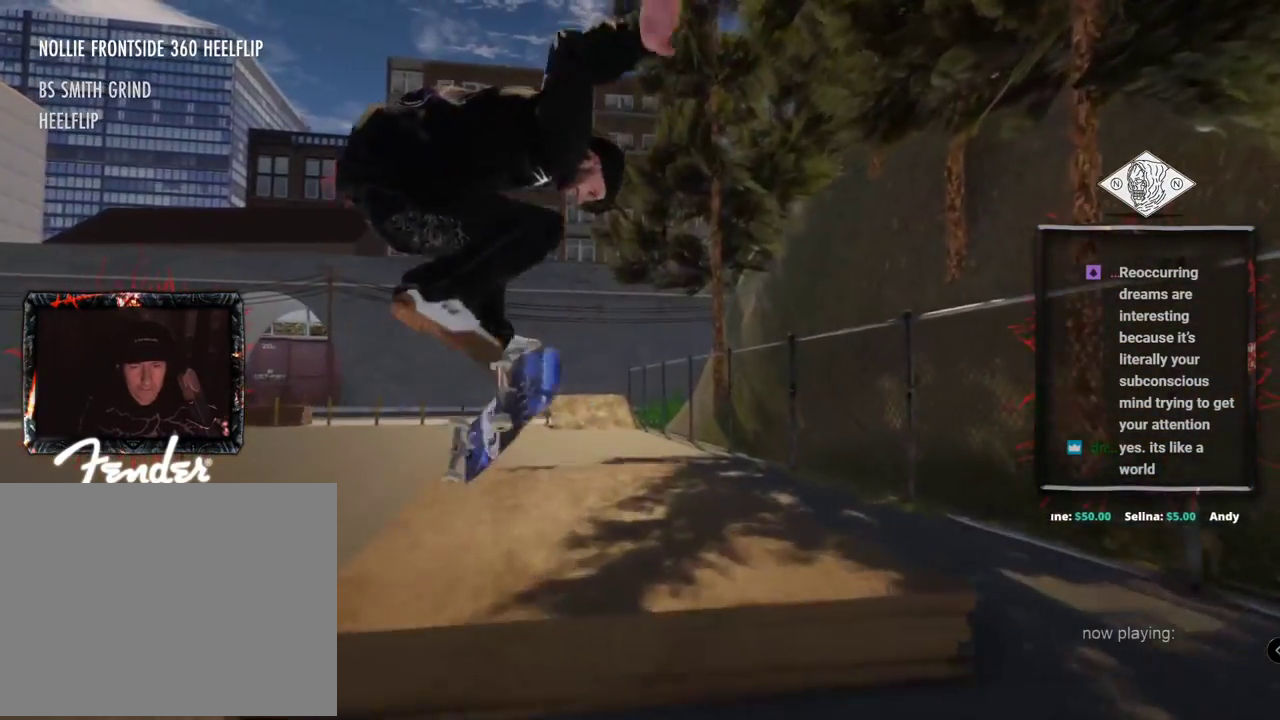
{"buttons": [], "left_stick": "up", "right_stick": "up", "events": [[50, "left_stick", "up"], [50, "right_stick", "up"]]}
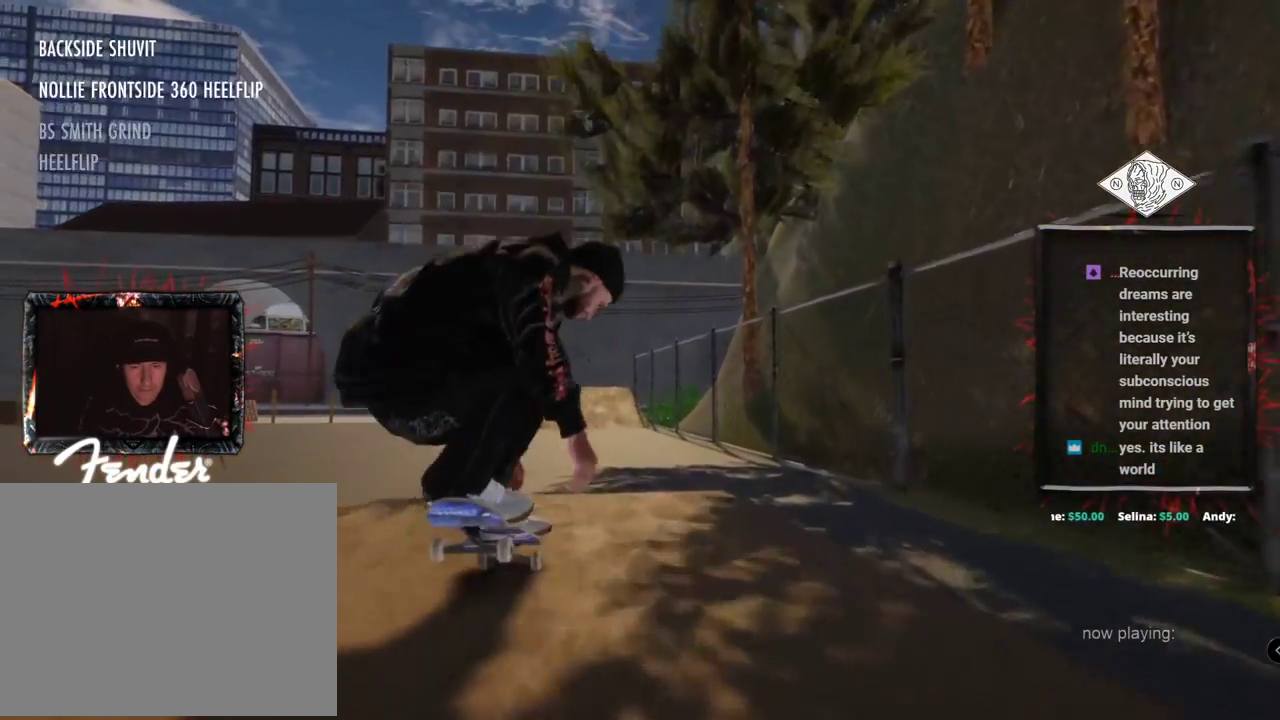
{"buttons": [], "left_stick": "center", "right_stick": "center"}